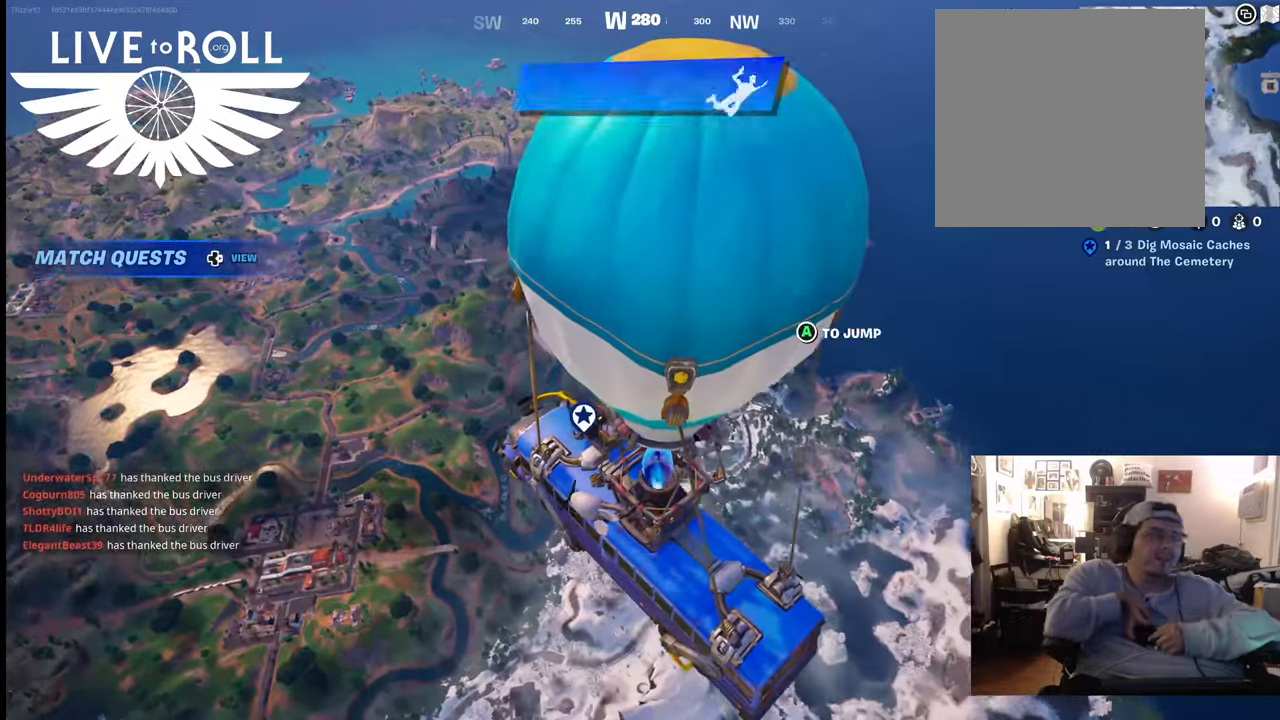
Gameplay with a controller (Xbox layout); each line is a JSON object with the inputs held at the frame after it. "events" lists button and stick changes between this image and that frame as [ms after this image, input, new state], when the widget could be followed in between.
{"buttons": [], "left_stick": "center", "right_stick": "center", "events": []}
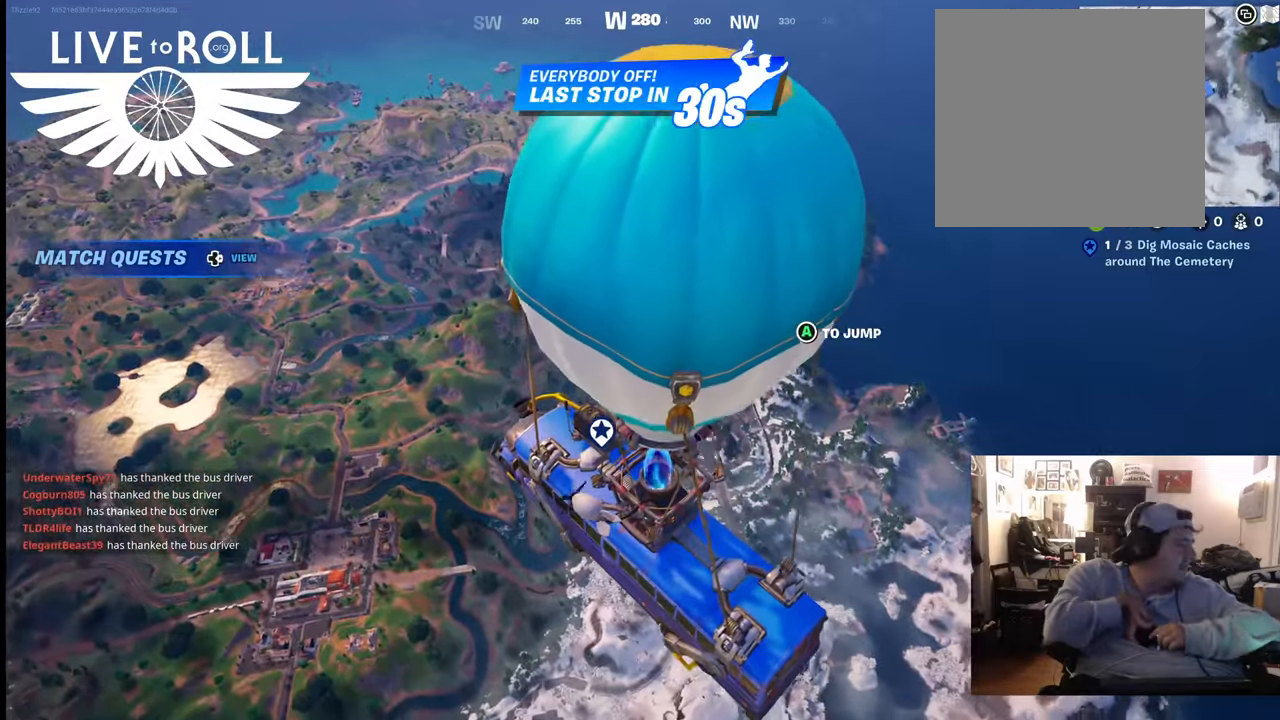
{"buttons": [], "left_stick": "center", "right_stick": "center", "events": []}
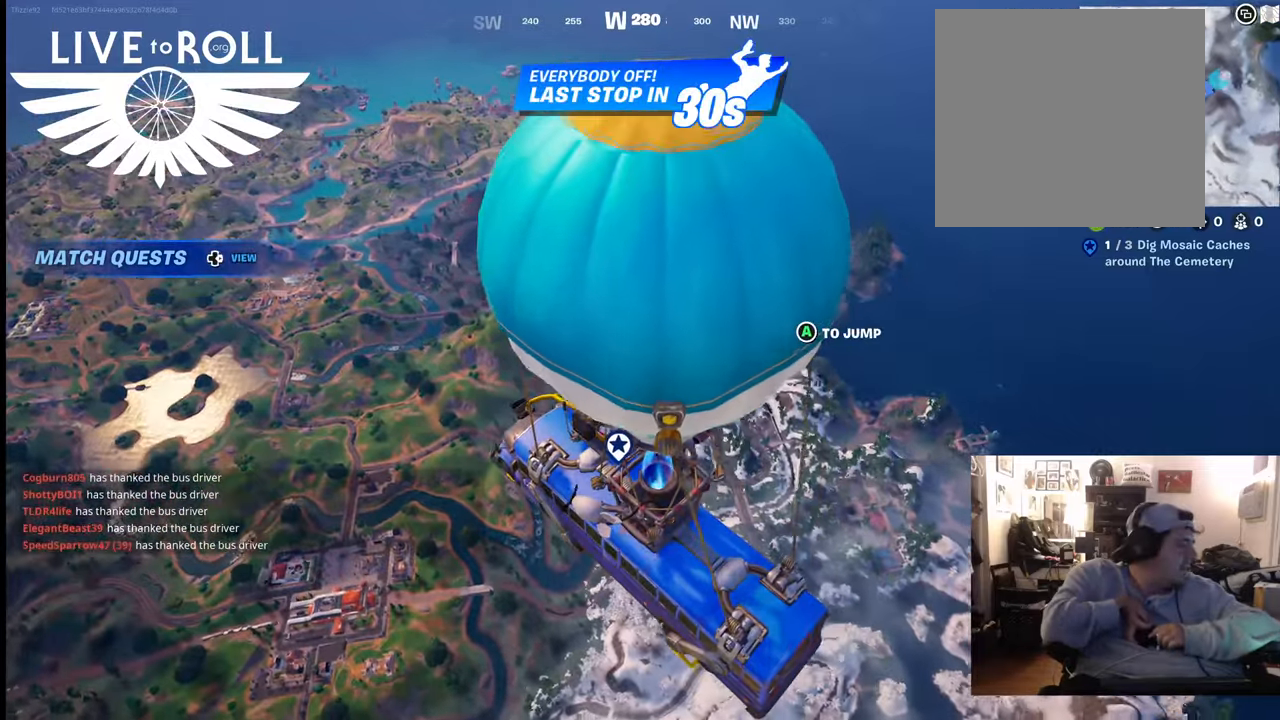
{"buttons": [], "left_stick": "center", "right_stick": "center", "events": []}
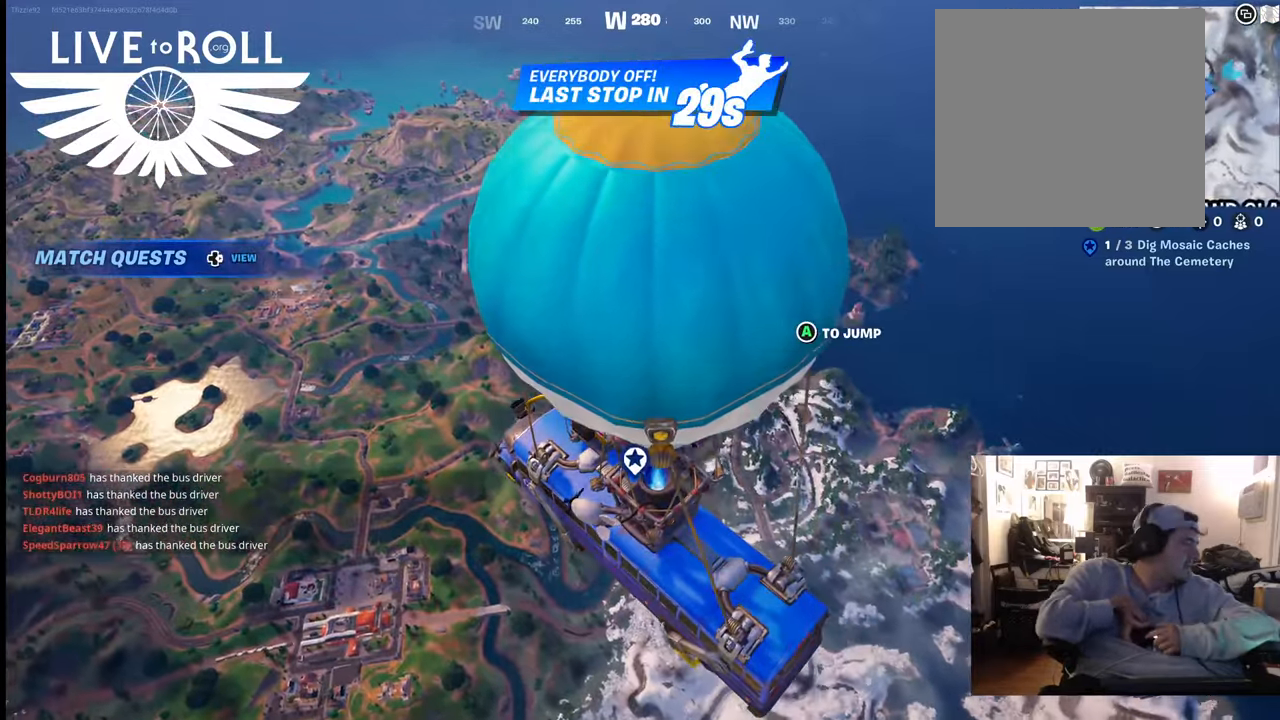
{"buttons": [], "left_stick": "center", "right_stick": "right", "events": [[200, "right_stick", "right"]]}
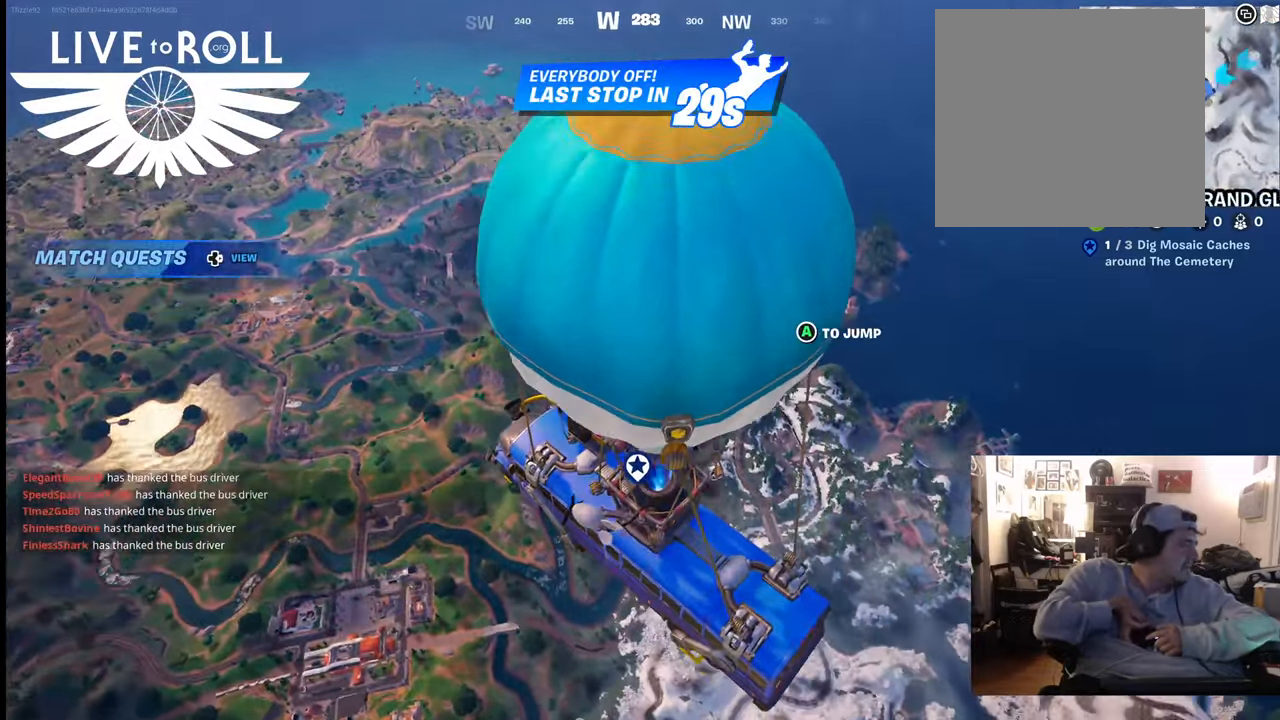
{"buttons": [], "left_stick": "center", "right_stick": "center", "events": [[33, "right_stick", "down-right"], [467, "right_stick", "center"]]}
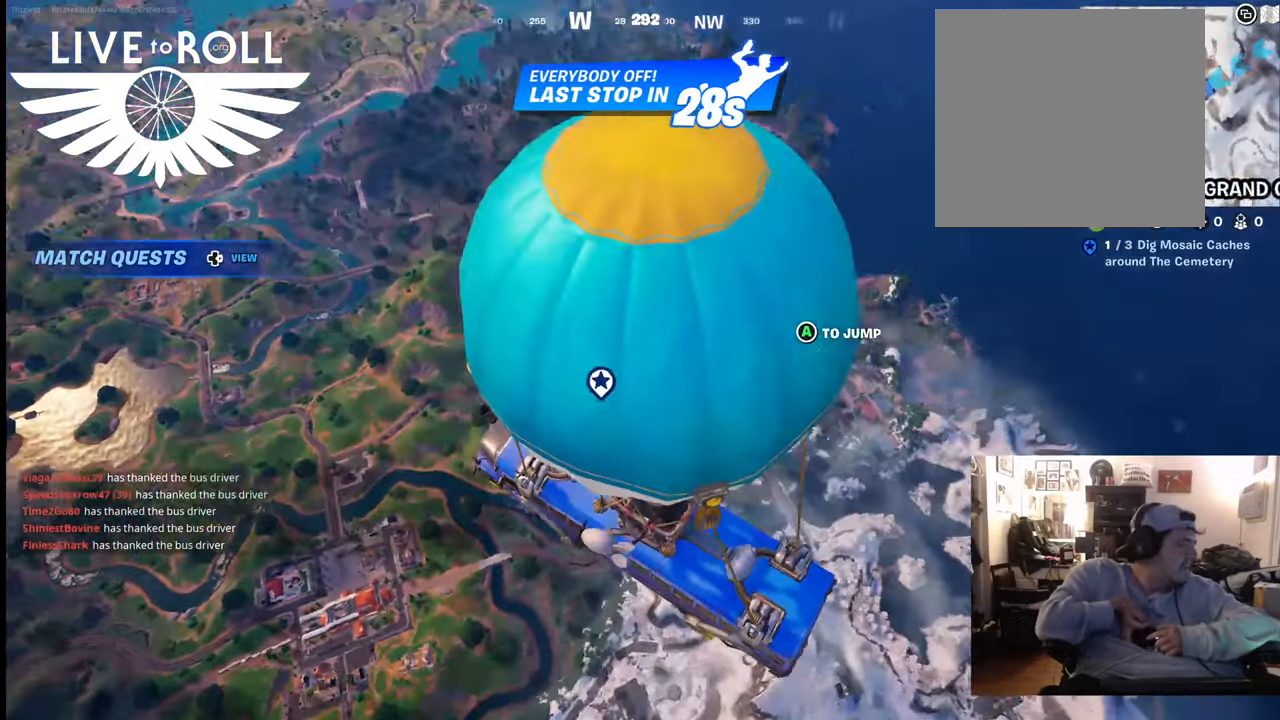
{"buttons": [], "left_stick": "center", "right_stick": "center", "events": []}
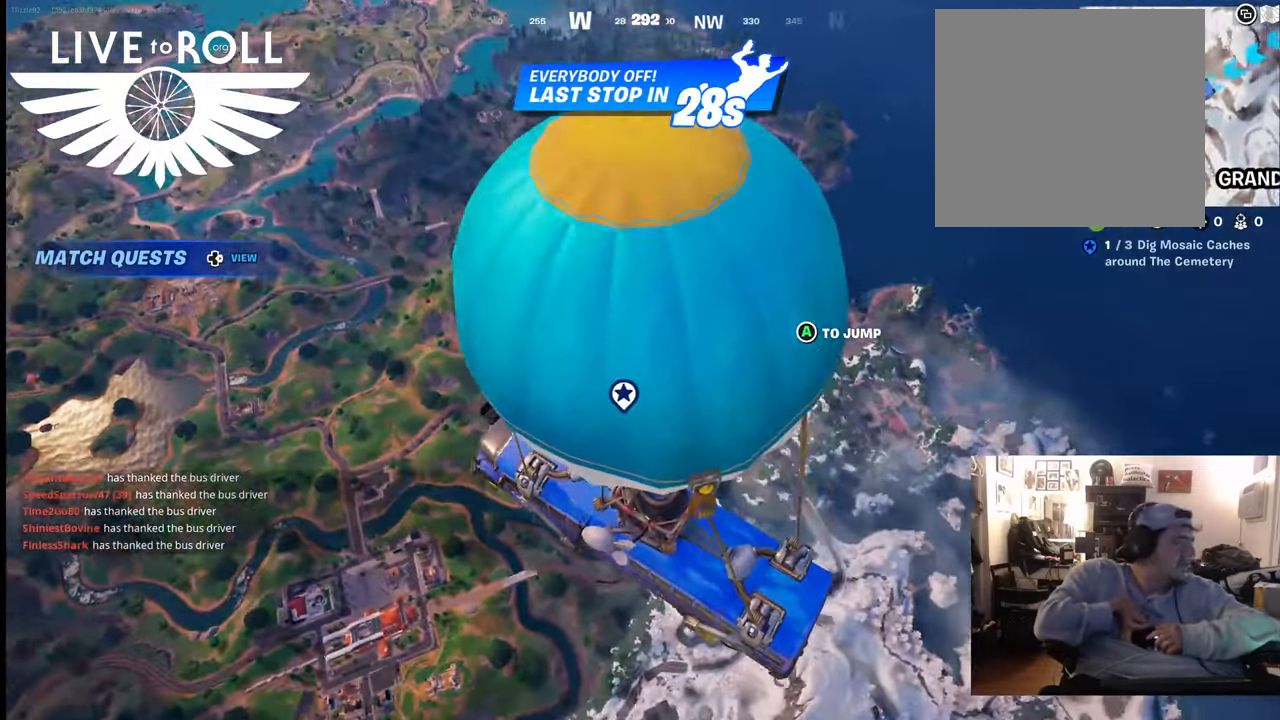
{"buttons": [], "left_stick": "up-right", "right_stick": "down-right", "events": [[333, "left_stick", "up-right"], [367, "right_stick", "down-right"]]}
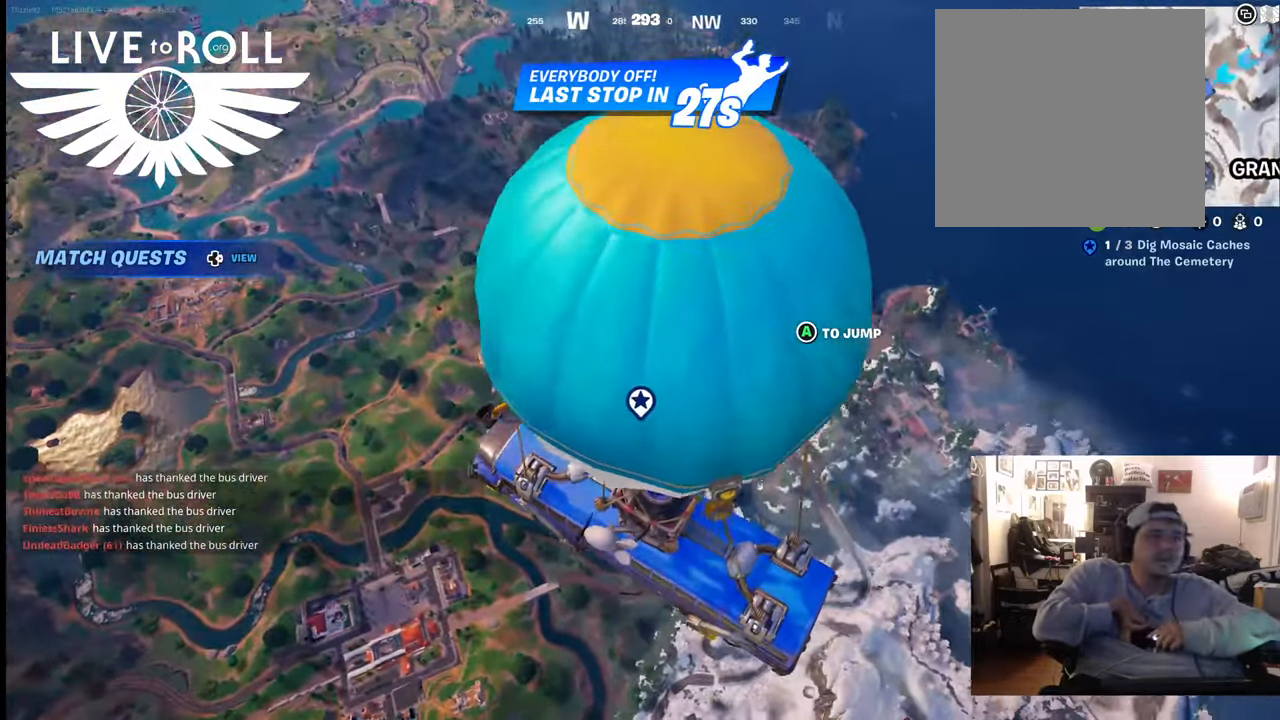
{"buttons": [], "left_stick": "up-right", "right_stick": "center", "events": [[133, "right_stick", "center"]]}
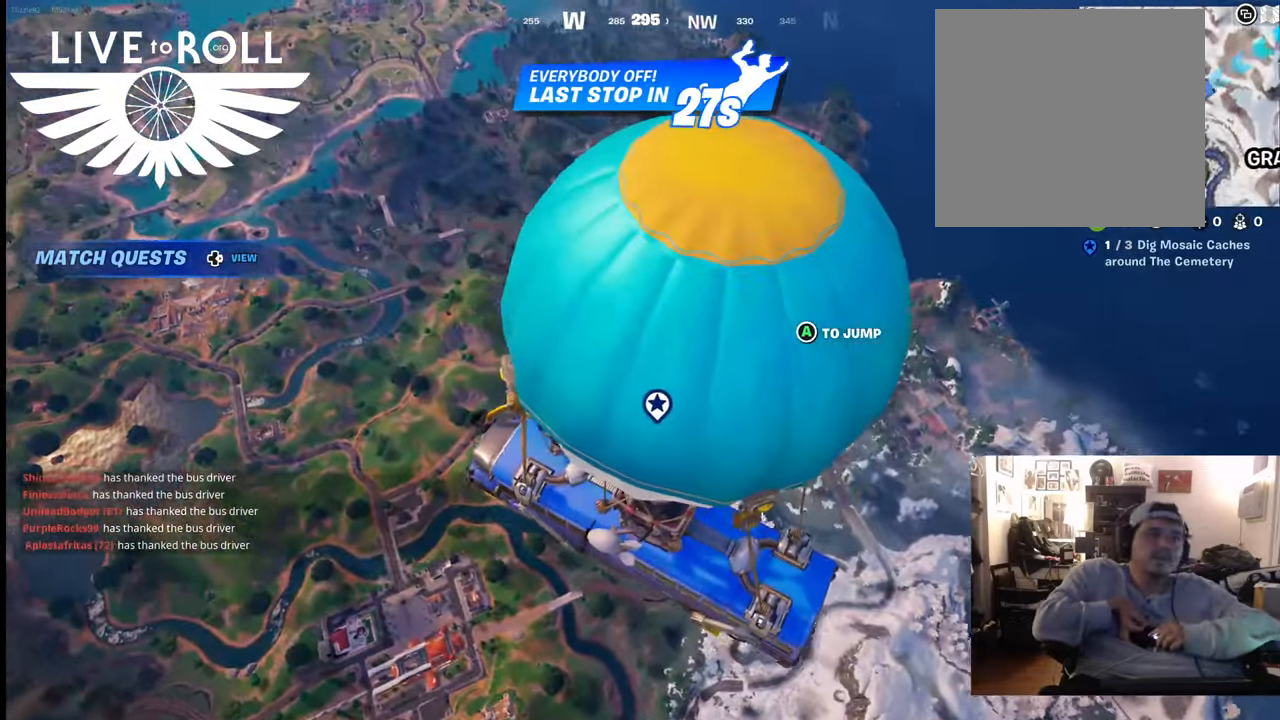
{"buttons": [], "left_stick": "up-right", "right_stick": "center", "events": [[267, "A", "down"], [367, "A", "up"]]}
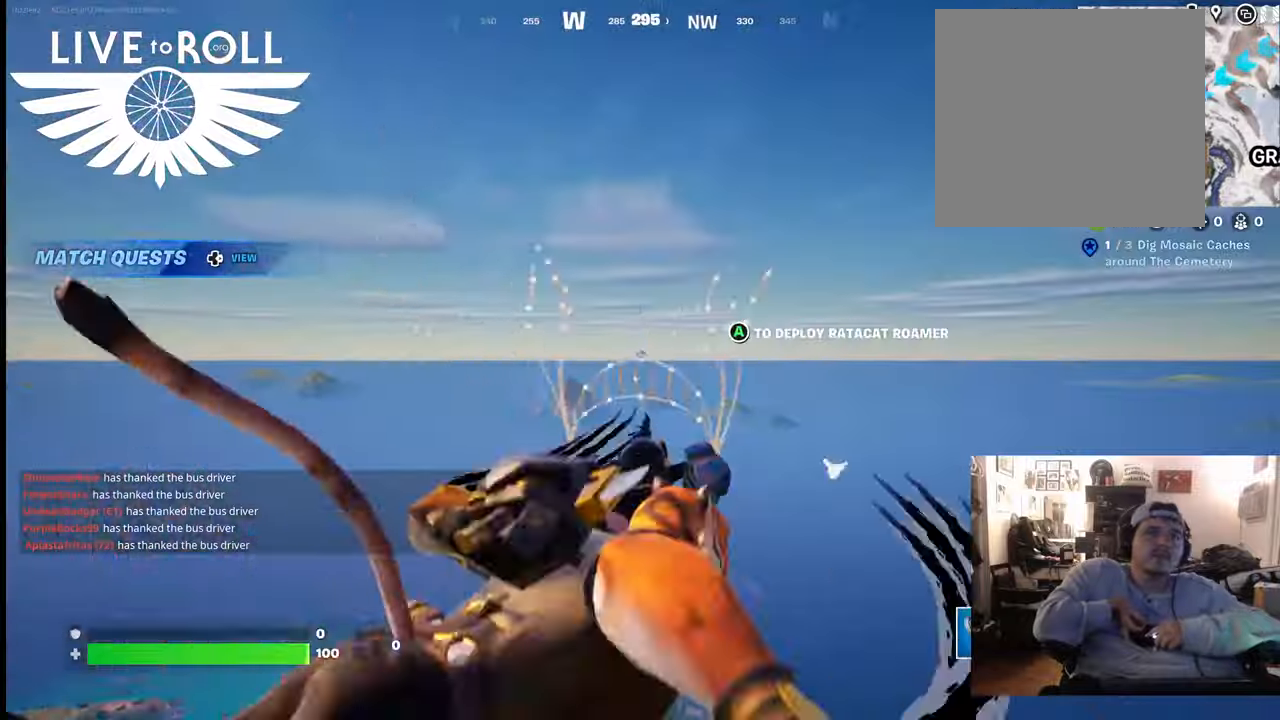
{"buttons": [], "left_stick": "up-right", "right_stick": "center", "events": []}
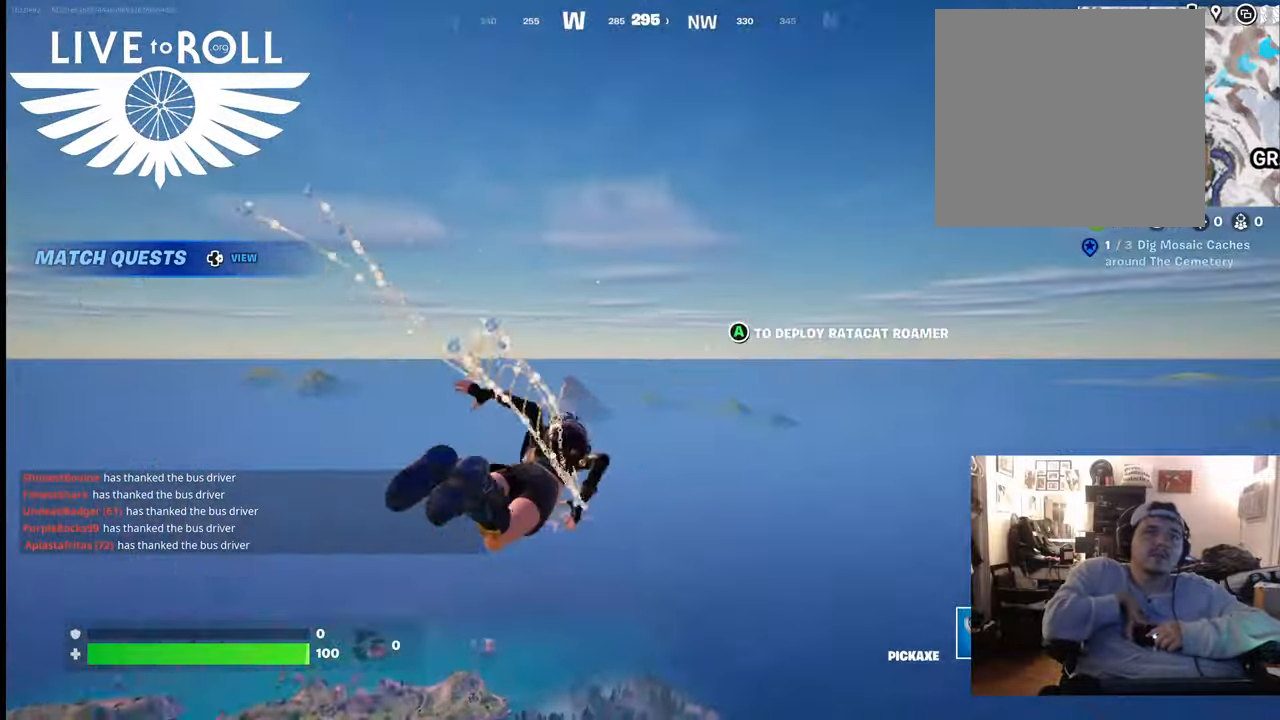
{"buttons": [], "left_stick": "up-right", "right_stick": "down-right", "events": [[67, "right_stick", "down-right"]]}
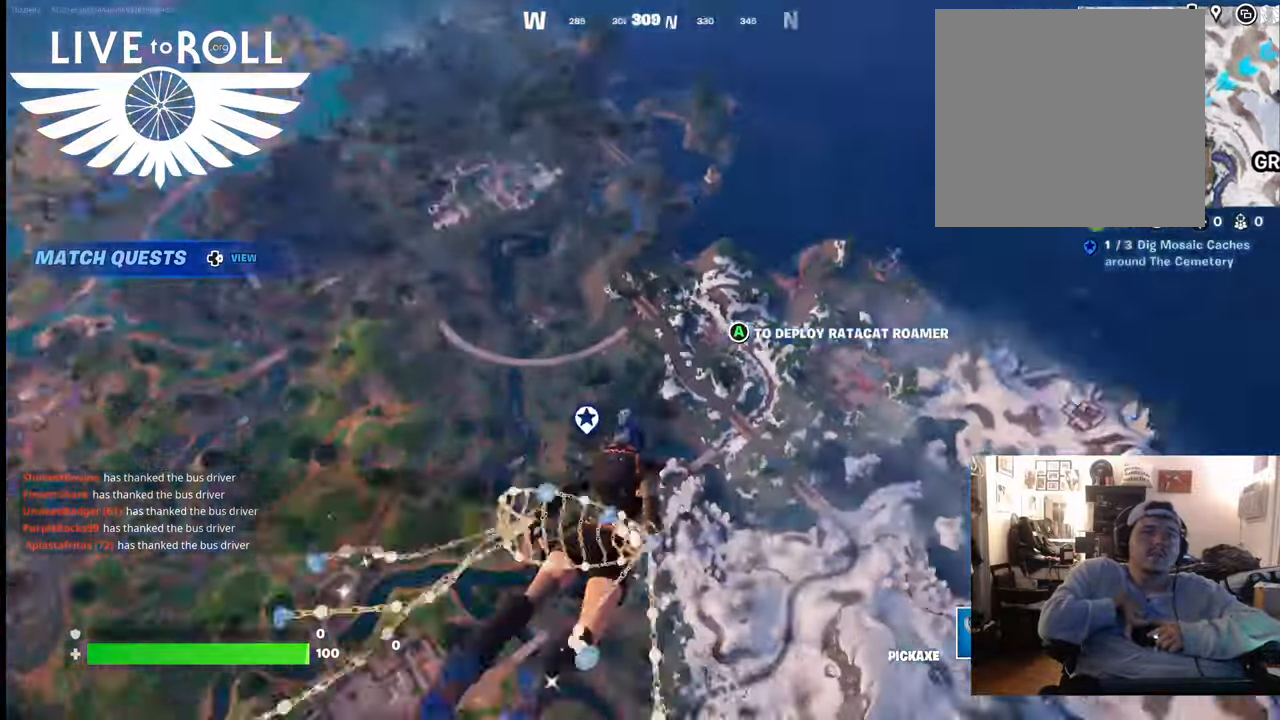
{"buttons": [], "left_stick": "up-right", "right_stick": "center", "events": [[133, "right_stick", "center"]]}
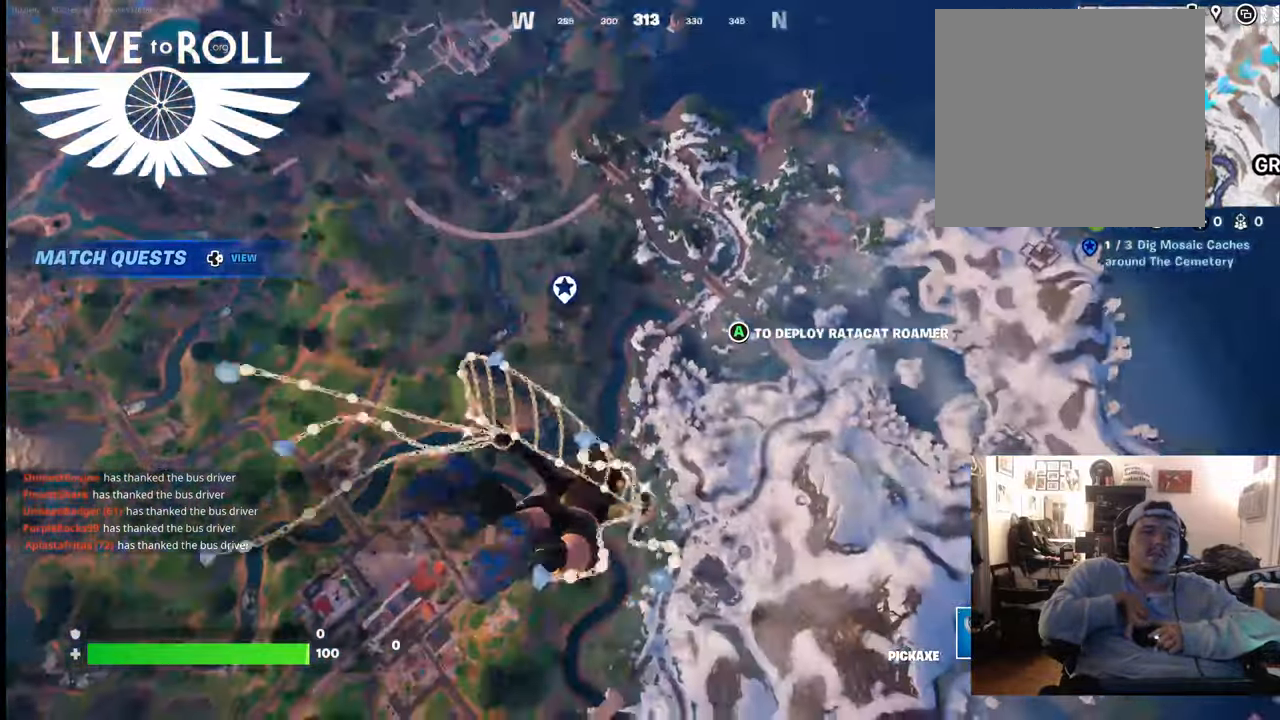
{"buttons": [], "left_stick": "up-right", "right_stick": "up-left", "events": [[100, "right_stick", "up-left"]]}
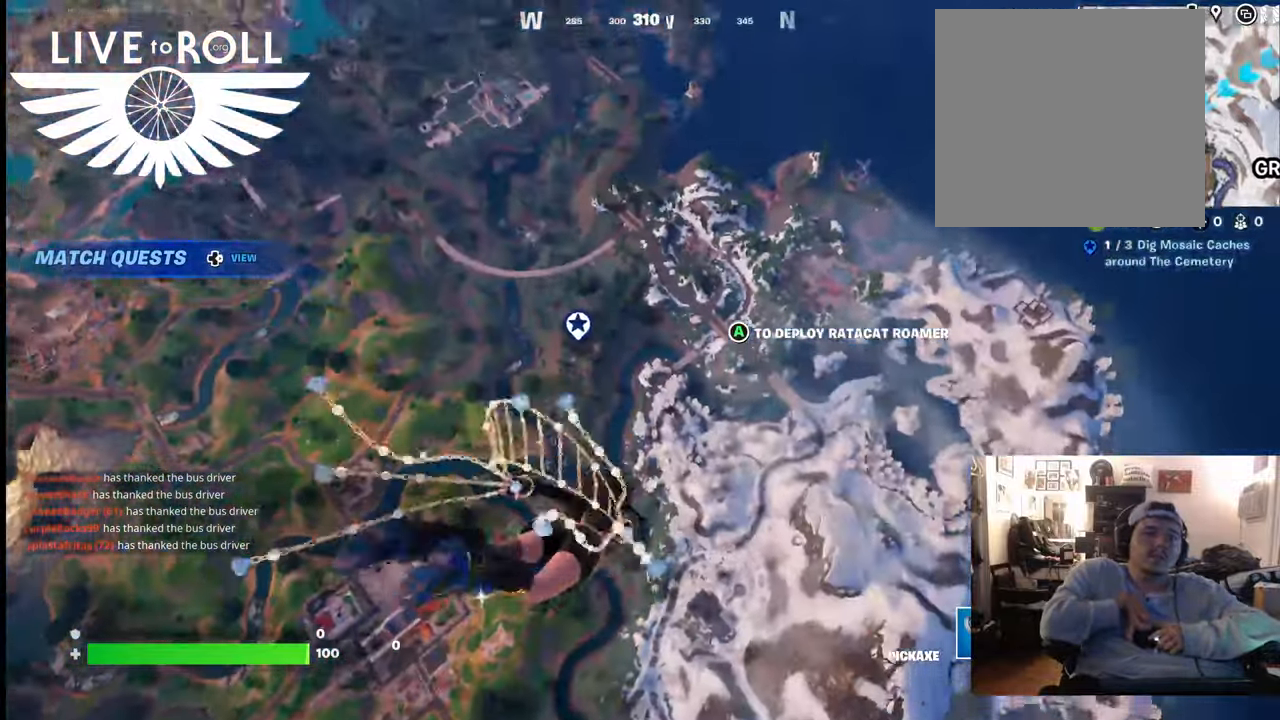
{"buttons": [], "left_stick": "up-right", "right_stick": "up-left", "events": []}
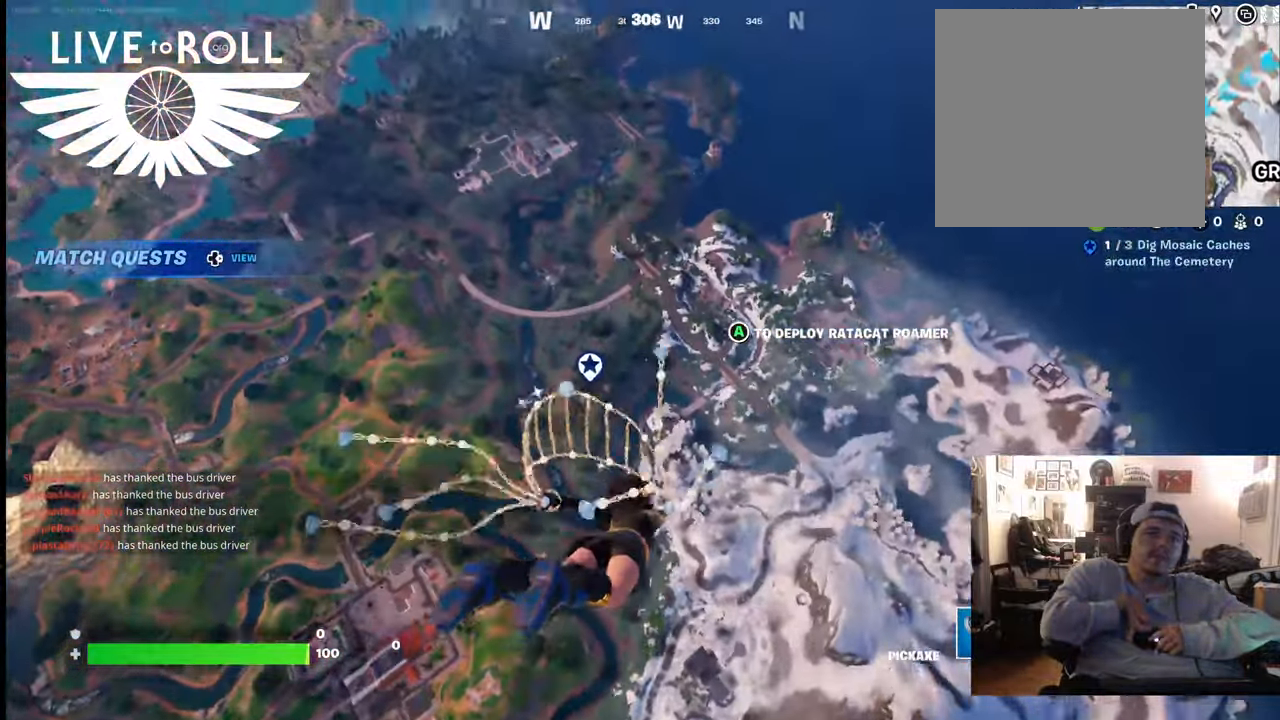
{"buttons": [], "left_stick": "up-right", "right_stick": "up-left", "events": []}
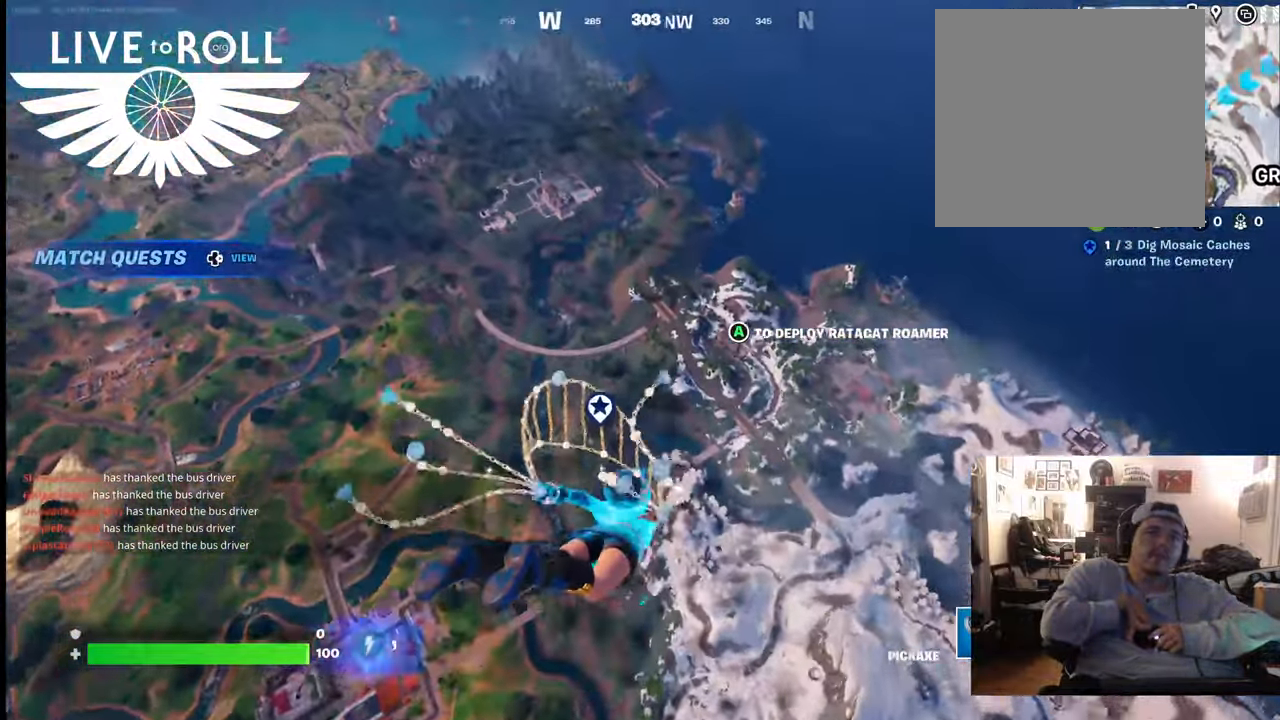
{"buttons": [], "left_stick": "up", "right_stick": "up-left", "events": [[500, "left_stick", "up"]]}
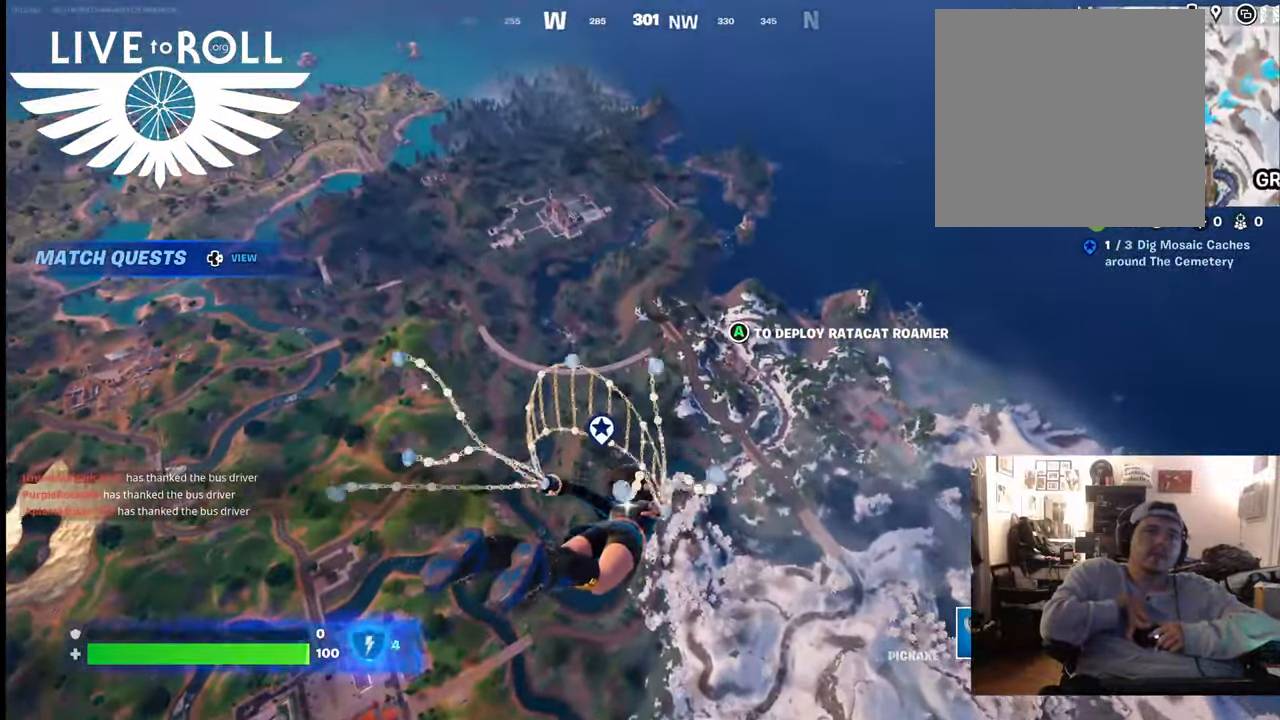
{"buttons": [], "left_stick": "up", "right_stick": "up-left", "events": []}
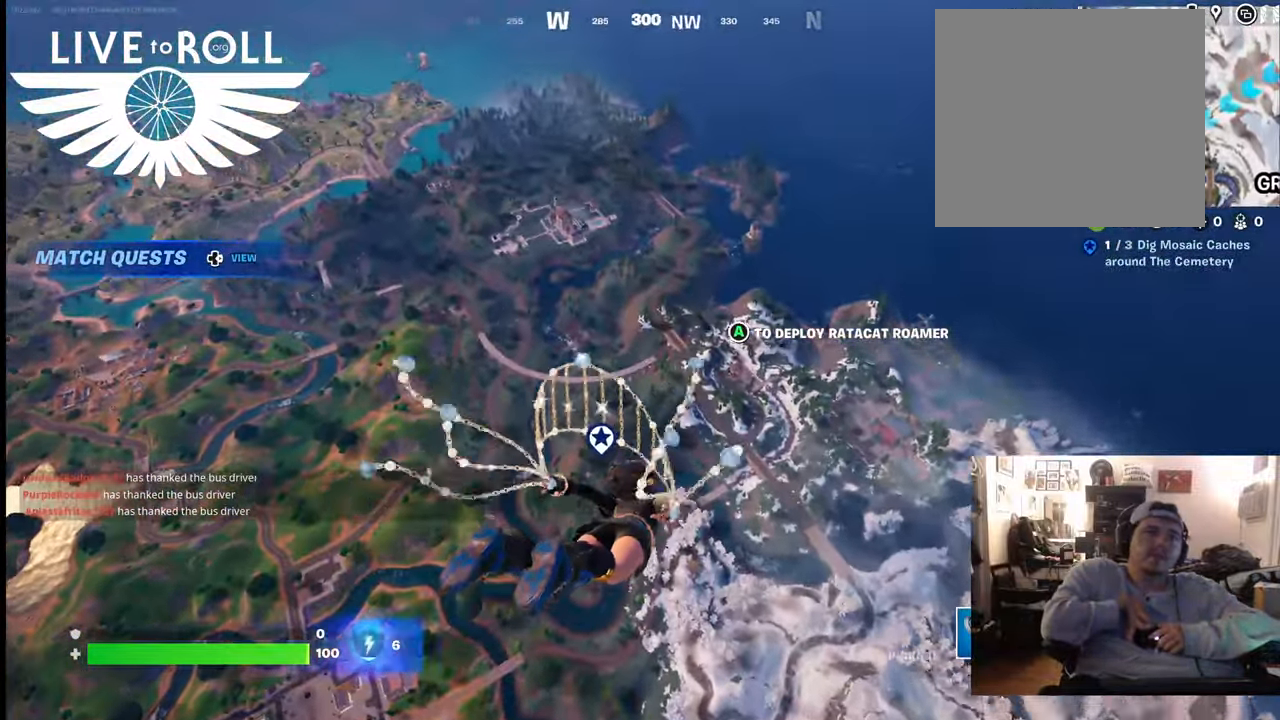
{"buttons": [], "left_stick": "up", "right_stick": "up-left", "events": []}
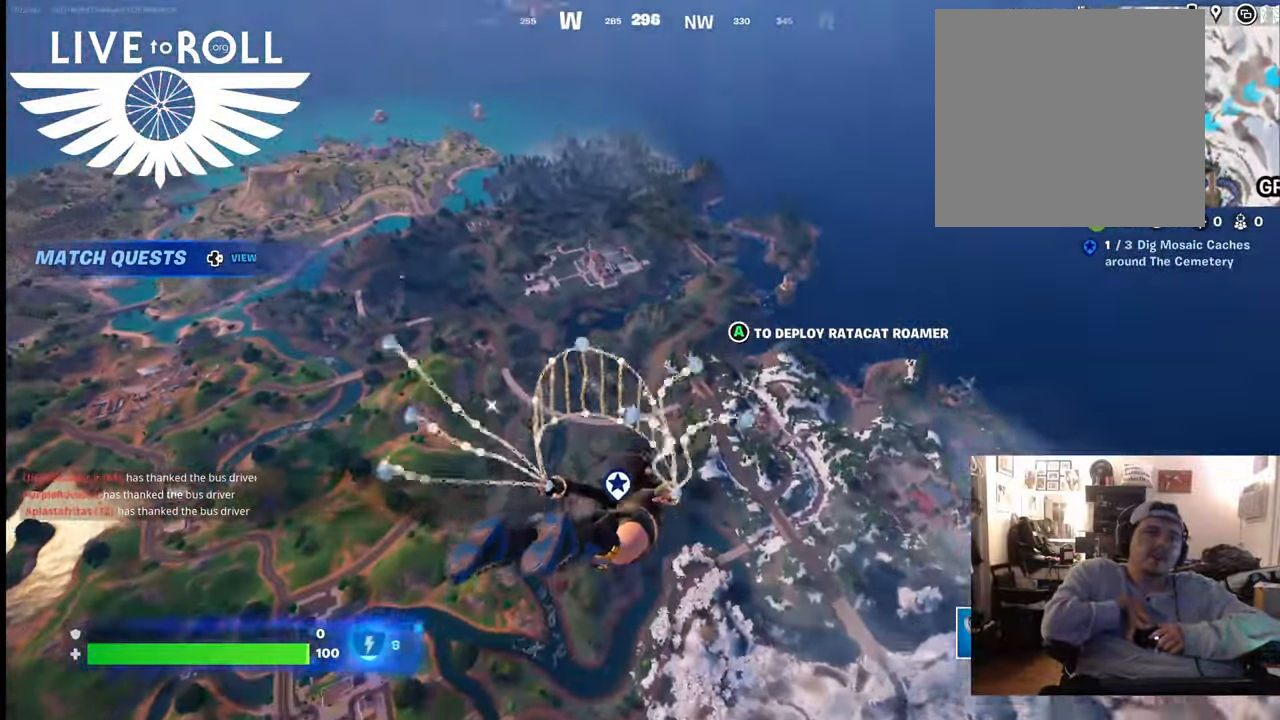
{"buttons": [], "left_stick": "up", "right_stick": "up-left", "events": []}
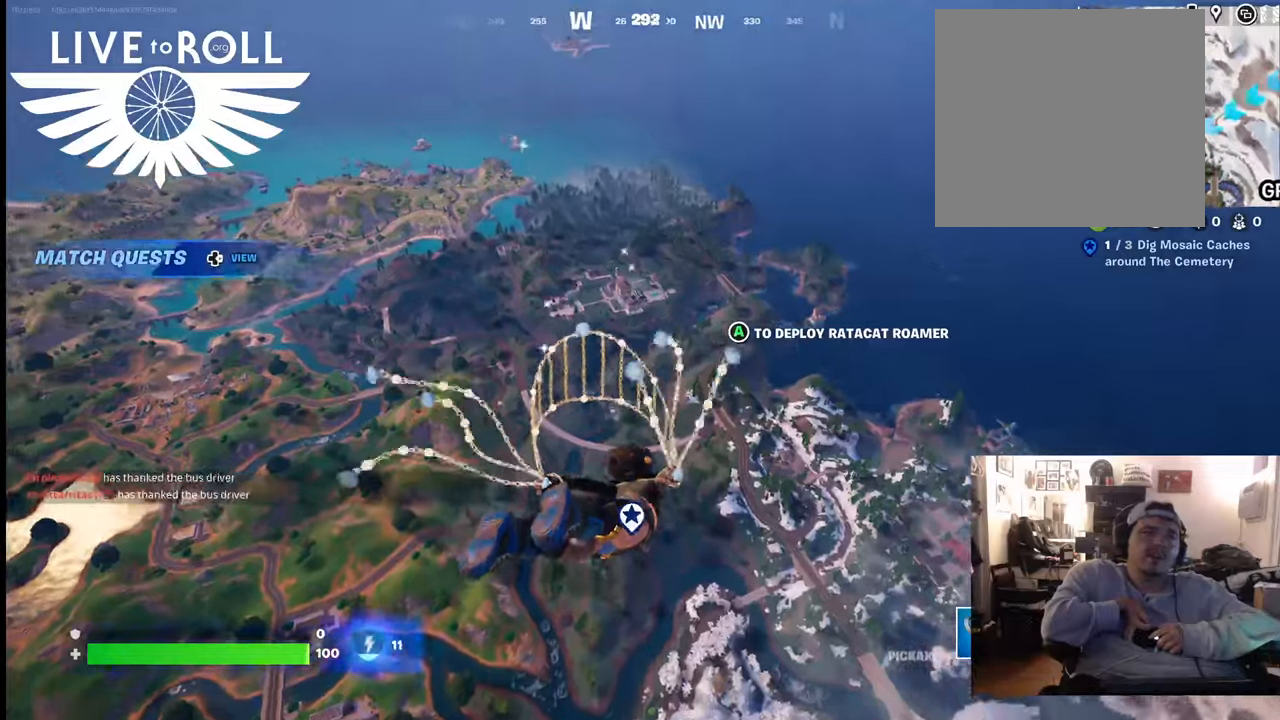
{"buttons": [], "left_stick": "up", "right_stick": "center", "events": [[500, "right_stick", "center"]]}
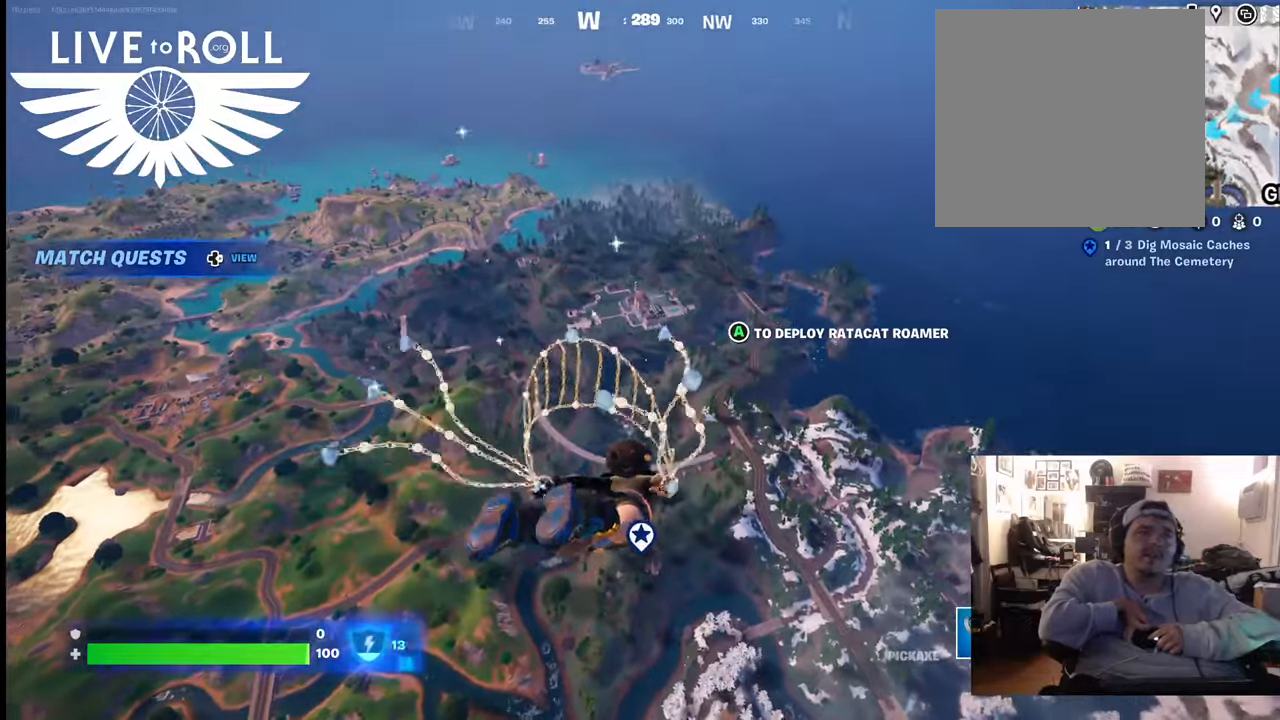
{"buttons": [], "left_stick": "up", "right_stick": "up-left", "events": [[233, "right_stick", "up-left"]]}
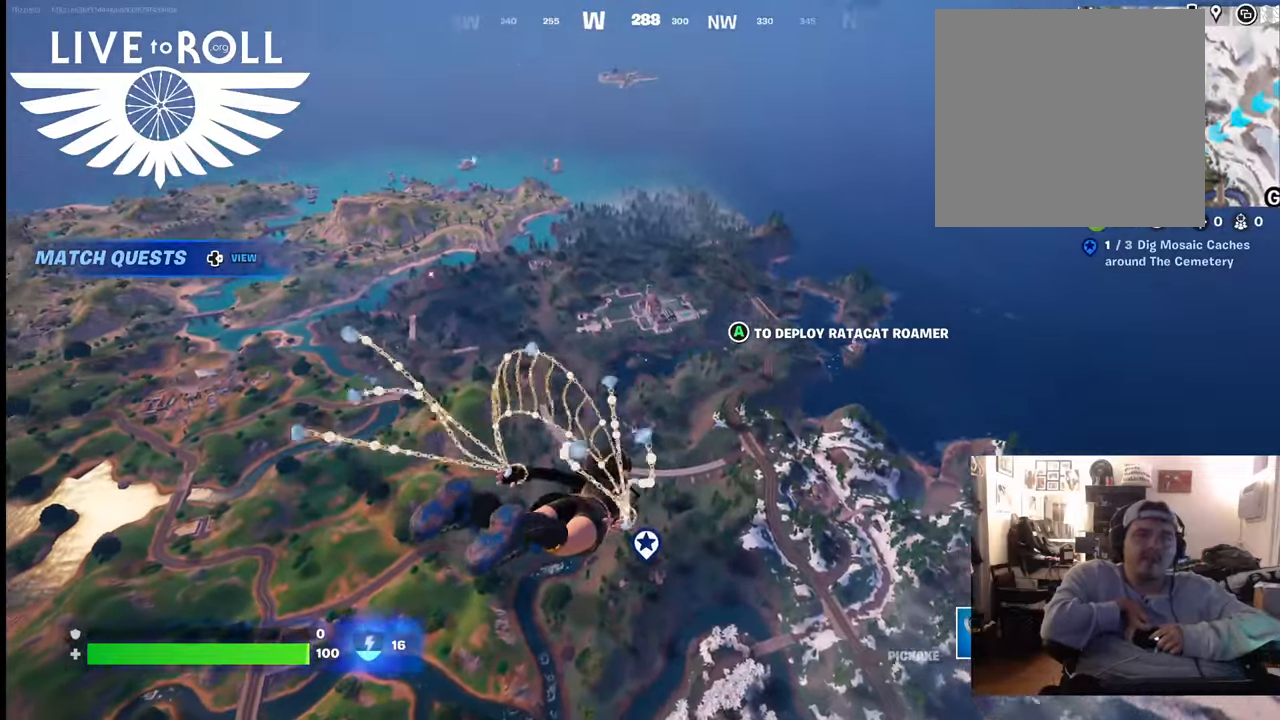
{"buttons": [], "left_stick": "up", "right_stick": "center", "events": [[200, "right_stick", "center"]]}
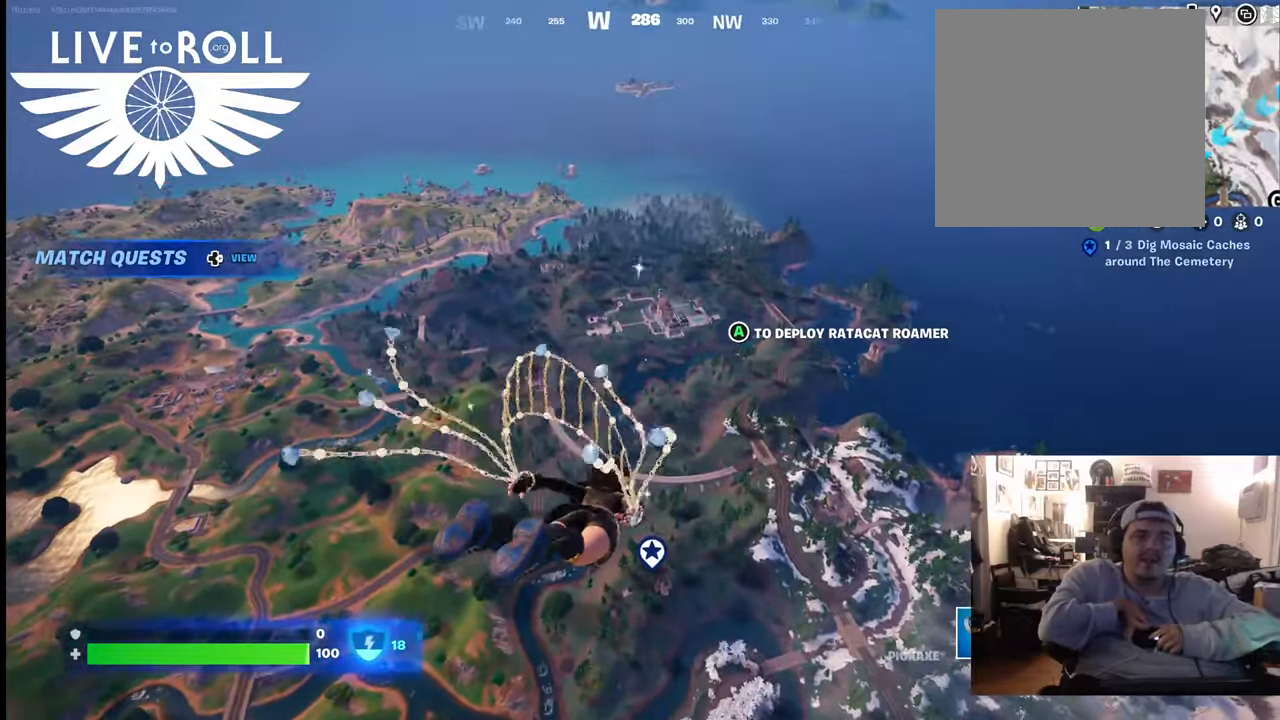
{"buttons": [], "left_stick": "up", "right_stick": "center", "events": []}
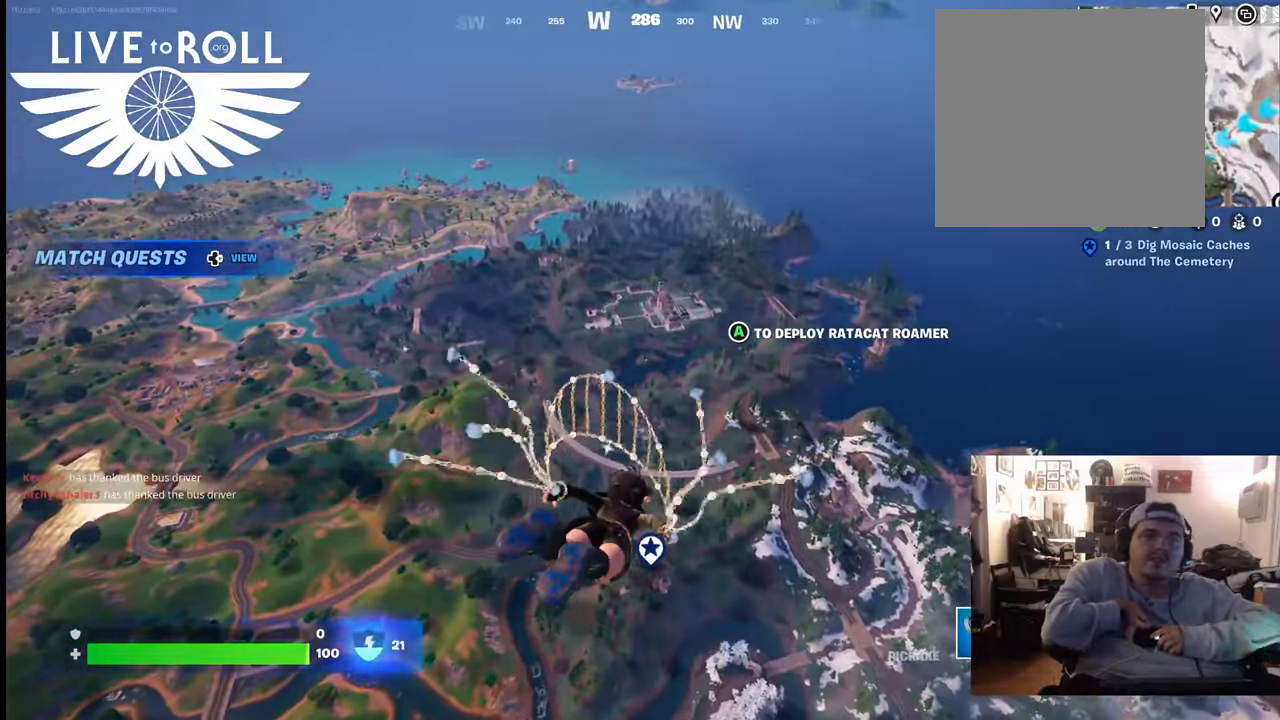
{"buttons": [], "left_stick": "up", "right_stick": "center", "events": []}
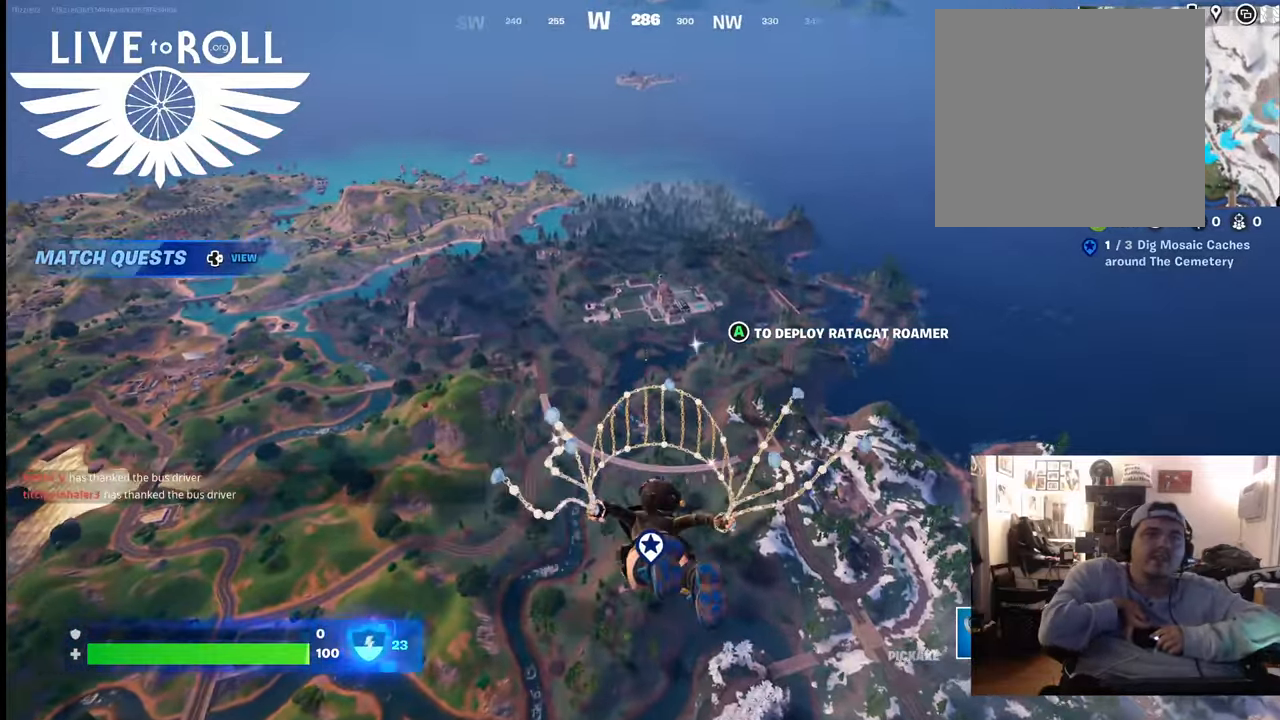
{"buttons": [], "left_stick": "up", "right_stick": "center", "events": []}
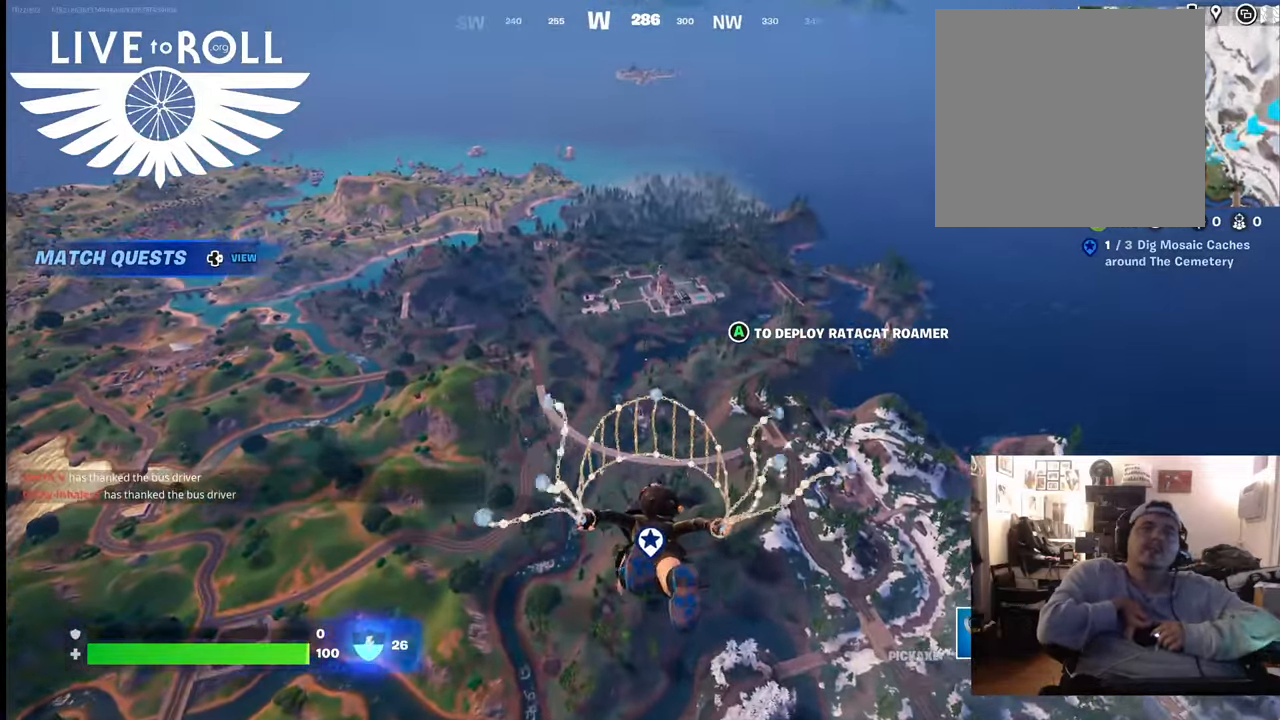
{"buttons": [], "left_stick": "up", "right_stick": "center", "events": []}
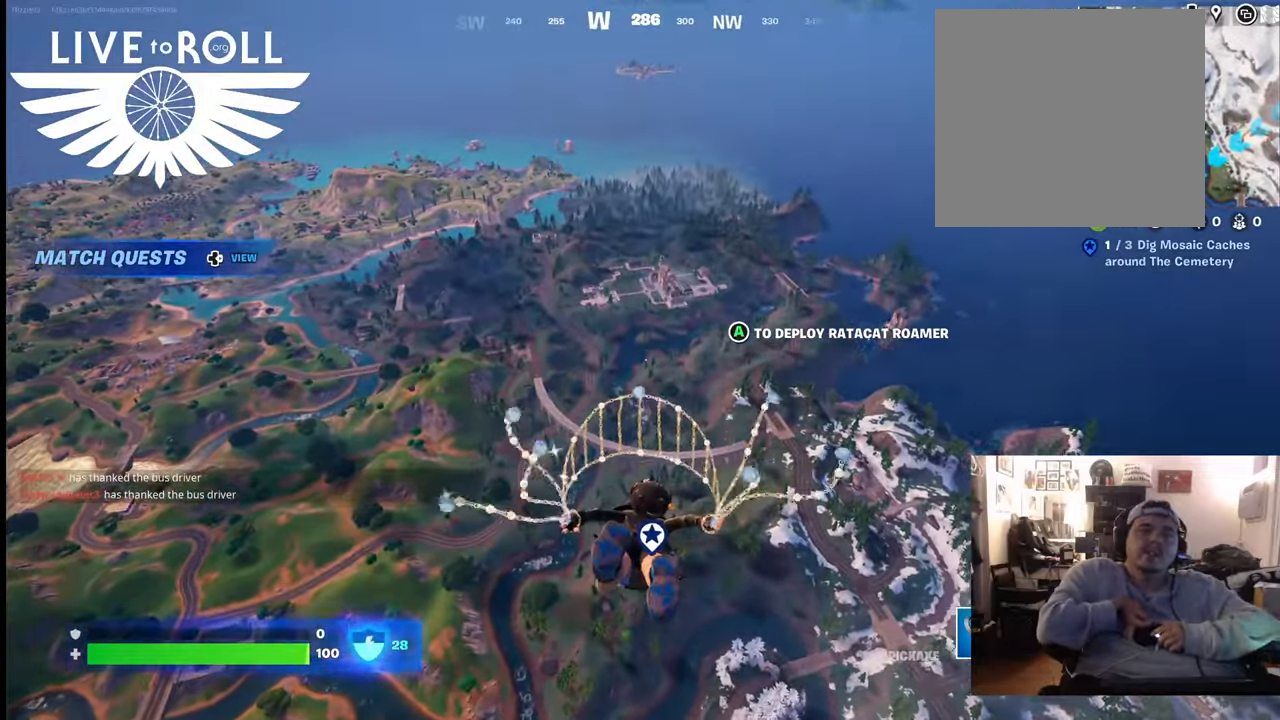
{"buttons": [], "left_stick": "up", "right_stick": "center", "events": []}
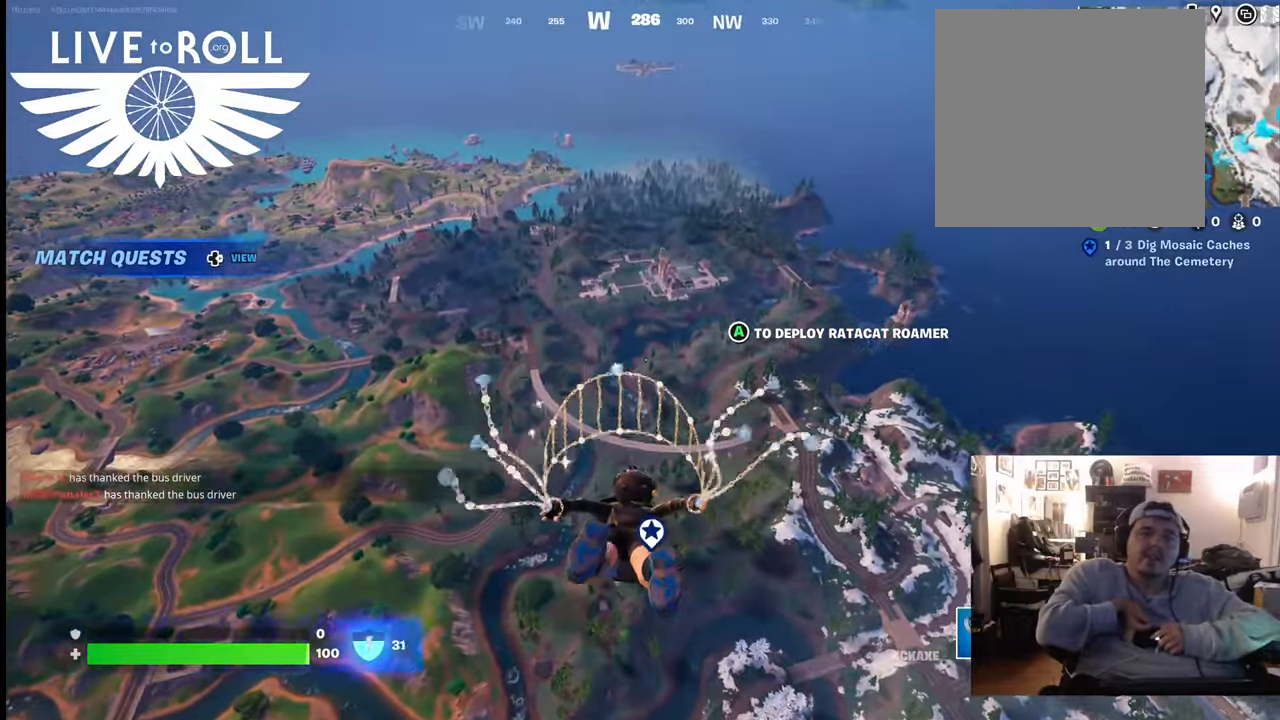
{"buttons": [], "left_stick": "up", "right_stick": "center", "events": []}
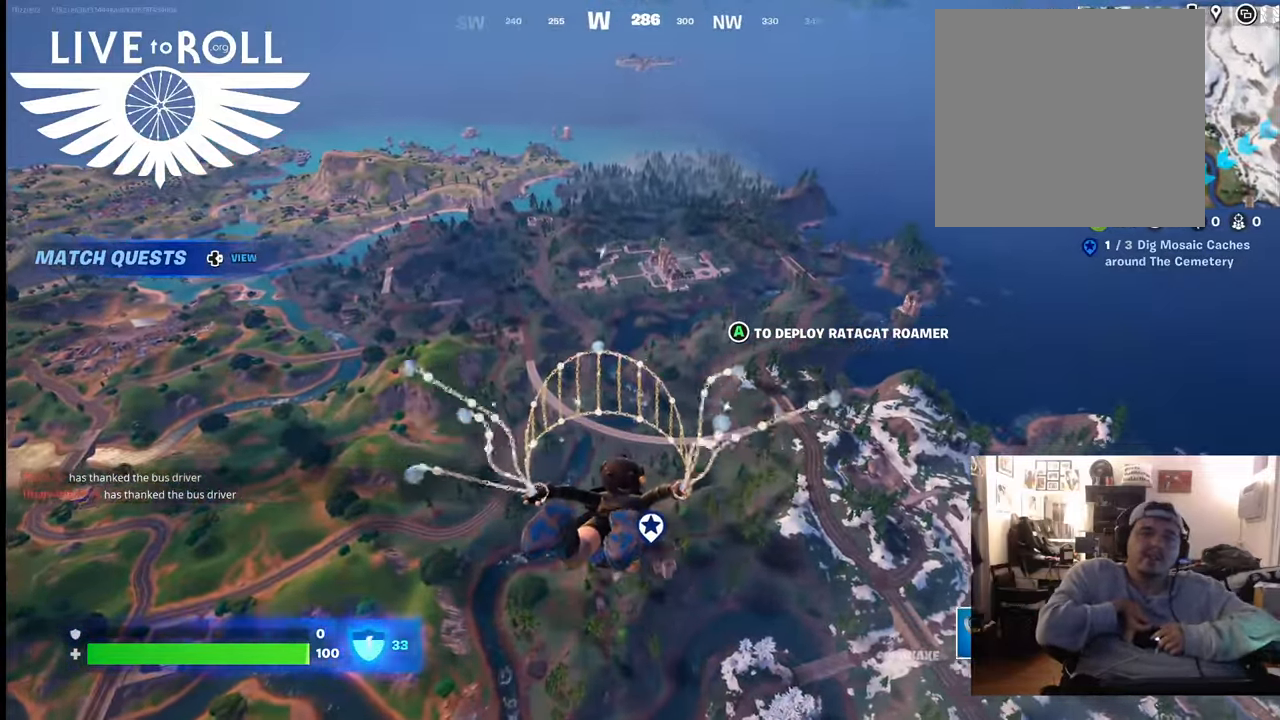
{"buttons": [], "left_stick": "up", "right_stick": "up", "events": [[200, "right_stick", "up"]]}